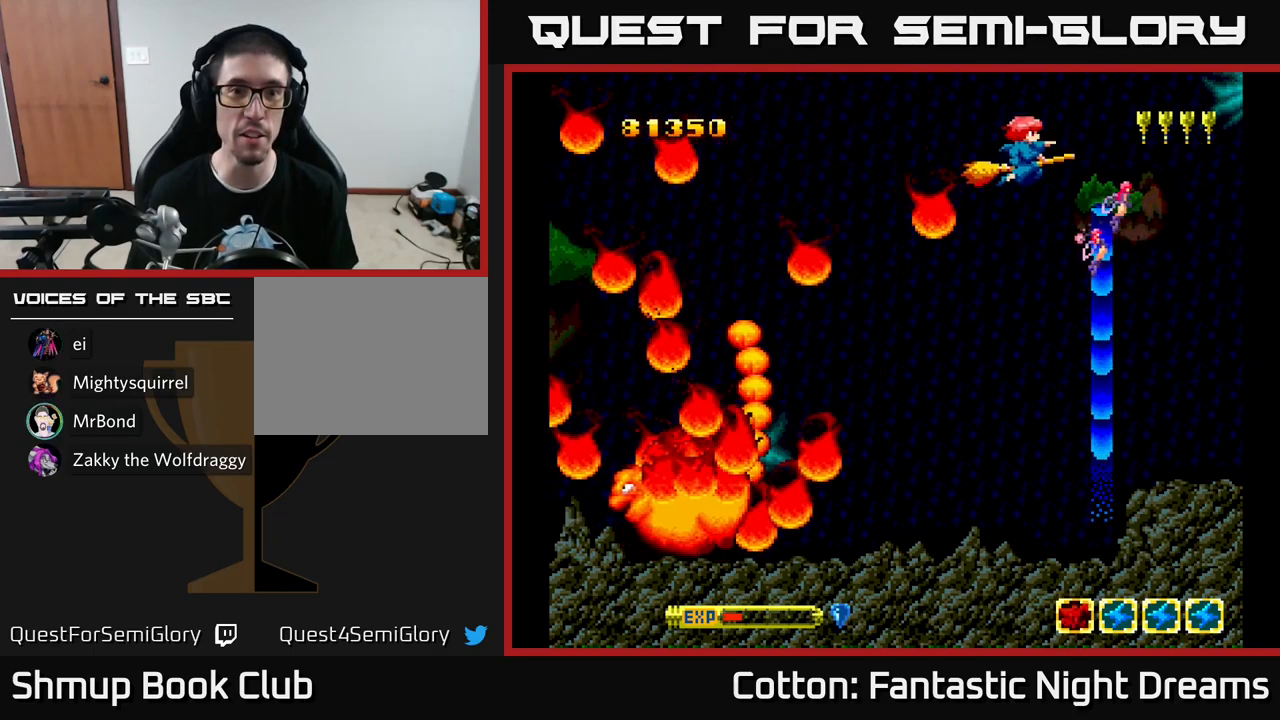
Gameplay with a controller (Xbox layout); each line is a JSON object with the inputs held at the frame after it. "events" lists button and stick changes between this image and that frame as [ms after this image, input, new state], when the widget could be followed in between. Not read: GUIDE.
{"buttons": ["Y", "DPAD_LEFT"], "left_stick": "center", "right_stick": "center", "events": [[17, "DPAD_UP", "up"], [233, "DPAD_RIGHT", "up"], [250, "DPAD_LEFT", "down"], [267, "DPAD_UP", "down"], [333, "DPAD_UP", "up"]]}
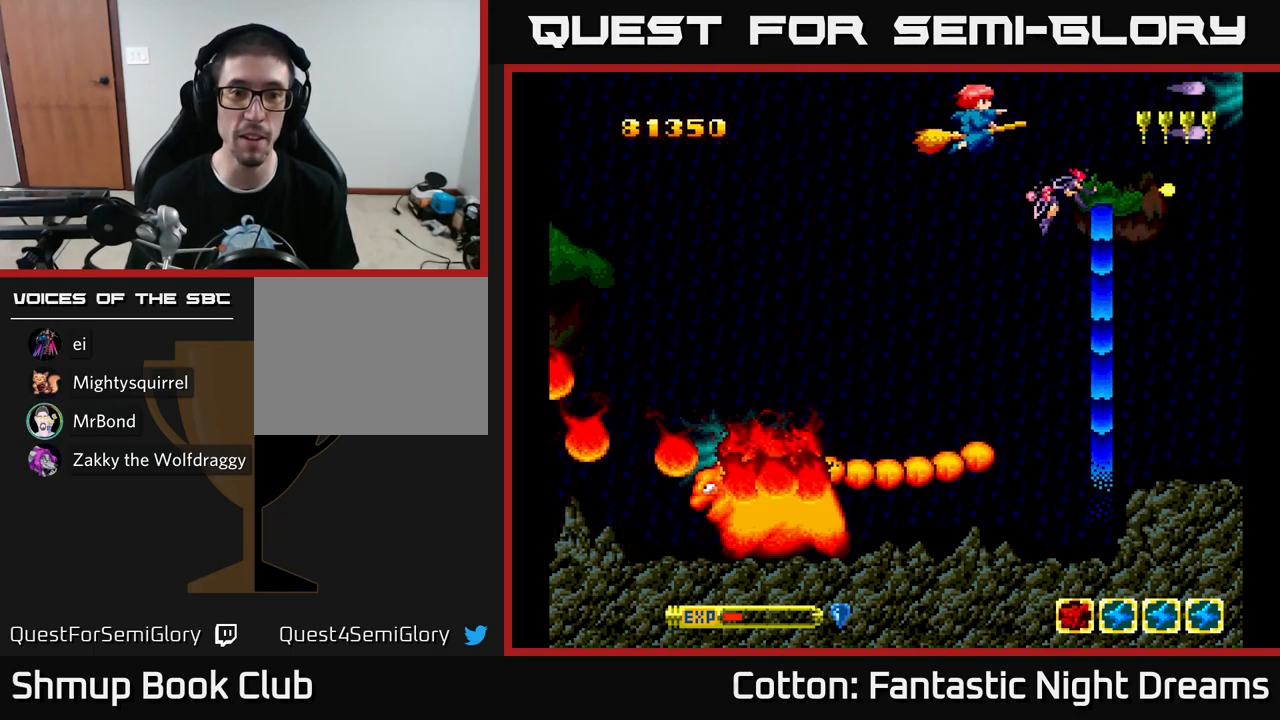
{"buttons": ["Y", "DPAD_DOWN", "DPAD_LEFT"], "left_stick": "center", "right_stick": "center", "events": [[100, "DPAD_DOWN", "down"]]}
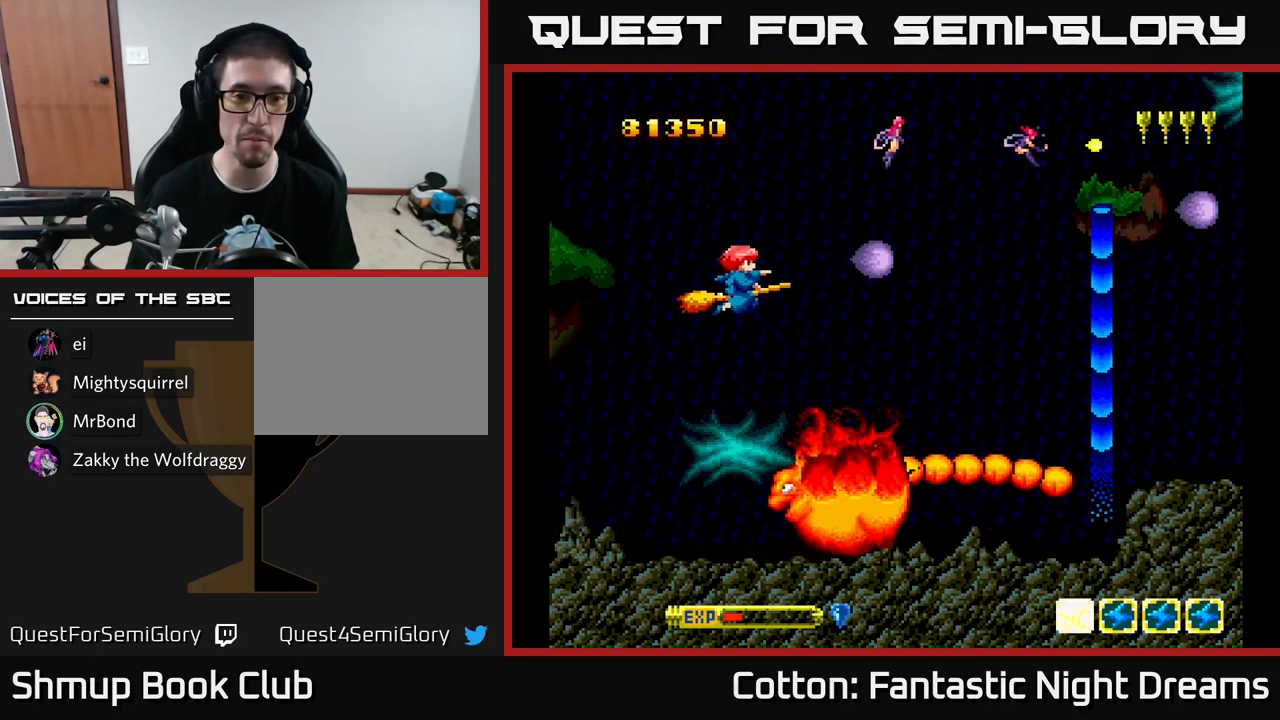
{"buttons": ["Y", "DPAD_DOWN"], "left_stick": "center", "right_stick": "center", "events": [[100, "DPAD_LEFT", "up"]]}
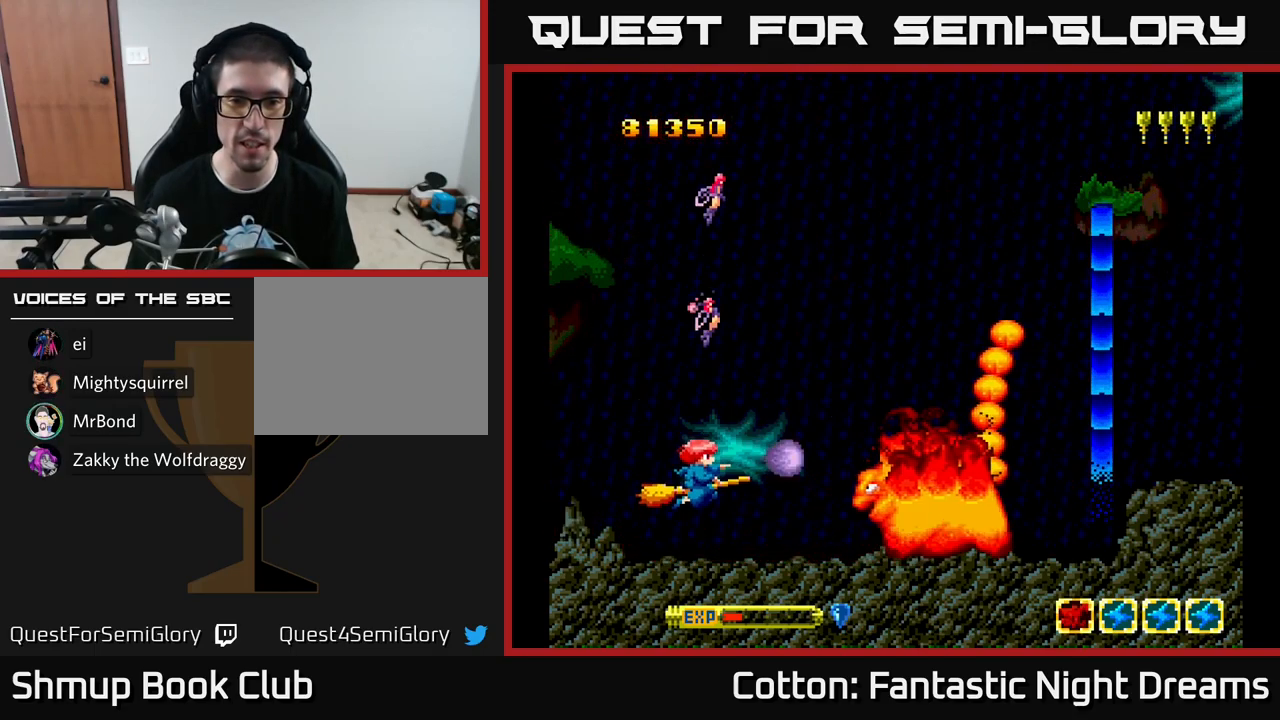
{"buttons": ["Y", "DPAD_RIGHT"], "left_stick": "center", "right_stick": "center", "events": [[67, "DPAD_DOWN", "up"], [67, "DPAD_LEFT", "down"], [200, "DPAD_LEFT", "up"], [267, "DPAD_RIGHT", "down"]]}
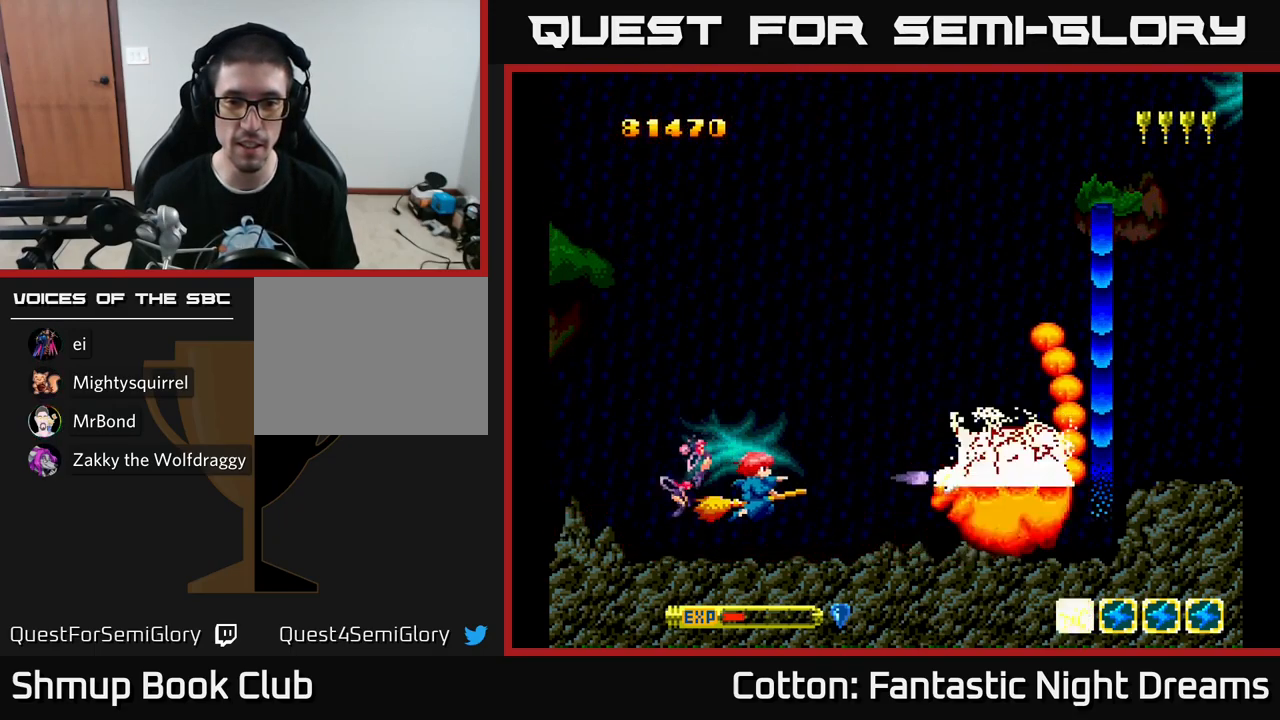
{"buttons": ["Y"], "left_stick": "center", "right_stick": "center", "events": [[17, "DPAD_RIGHT", "up"], [217, "DPAD_RIGHT", "down"], [300, "DPAD_RIGHT", "up"]]}
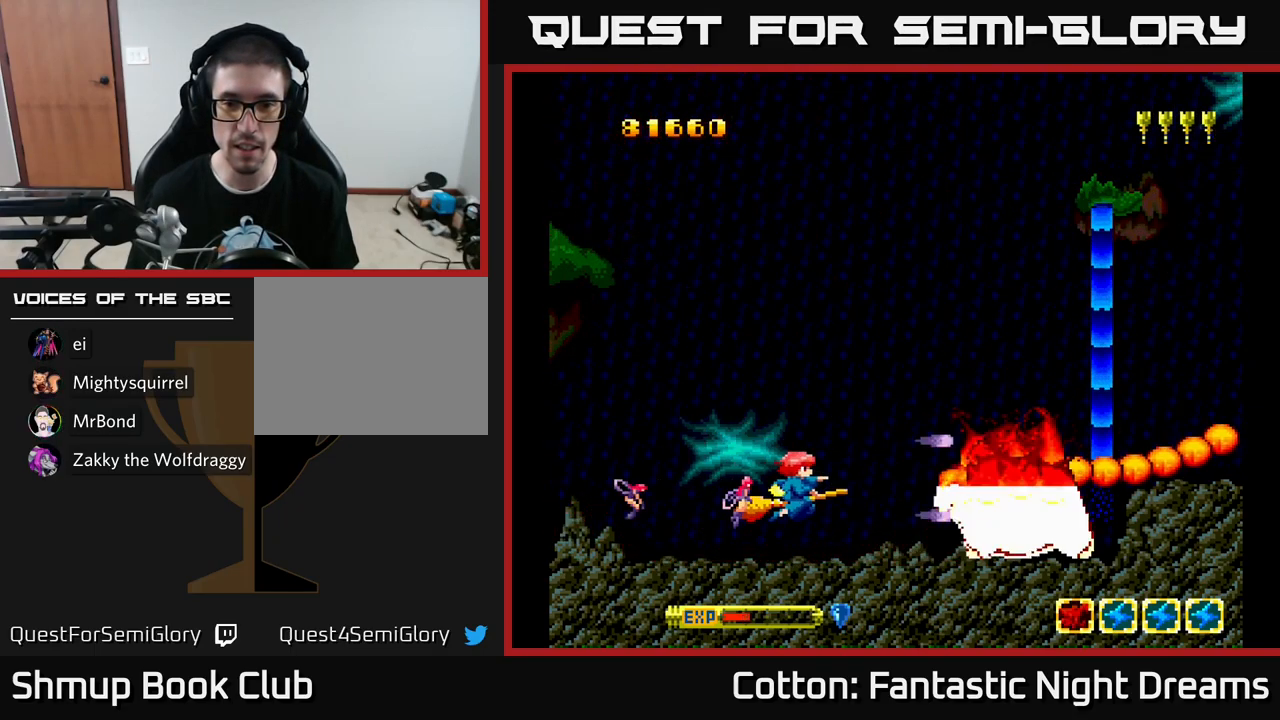
{"buttons": ["B", "Y", "DPAD_UP"], "left_stick": "center", "right_stick": "center", "events": [[150, "B", "down"], [167, "DPAD_RIGHT", "down"], [167, "DPAD_UP", "down"], [300, "DPAD_RIGHT", "up"], [333, "DPAD_LEFT", "down"], [500, "DPAD_LEFT", "up"]]}
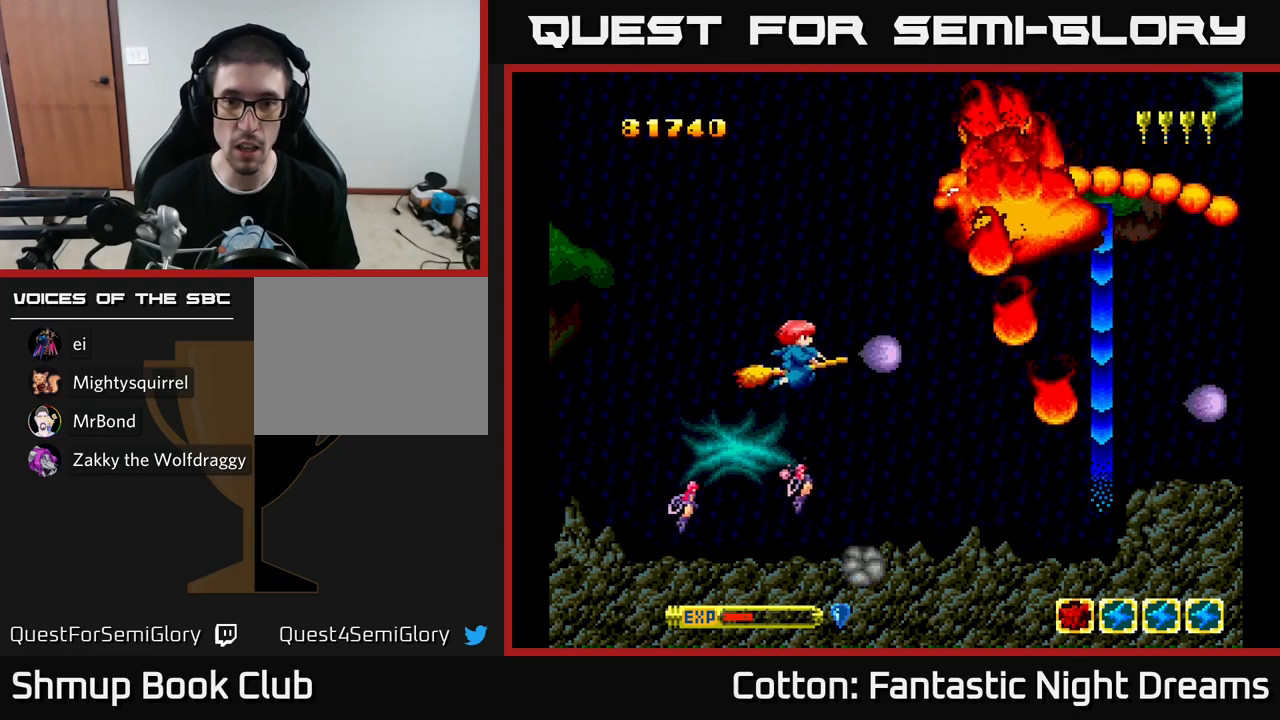
{"buttons": ["Y", "DPAD_DOWN", "DPAD_LEFT"], "left_stick": "center", "right_stick": "center", "events": [[150, "B", "up"], [167, "DPAD_LEFT", "down"], [167, "DPAD_UP", "up"], [184, "DPAD_DOWN", "down"], [317, "DPAD_LEFT", "up"], [484, "DPAD_LEFT", "down"]]}
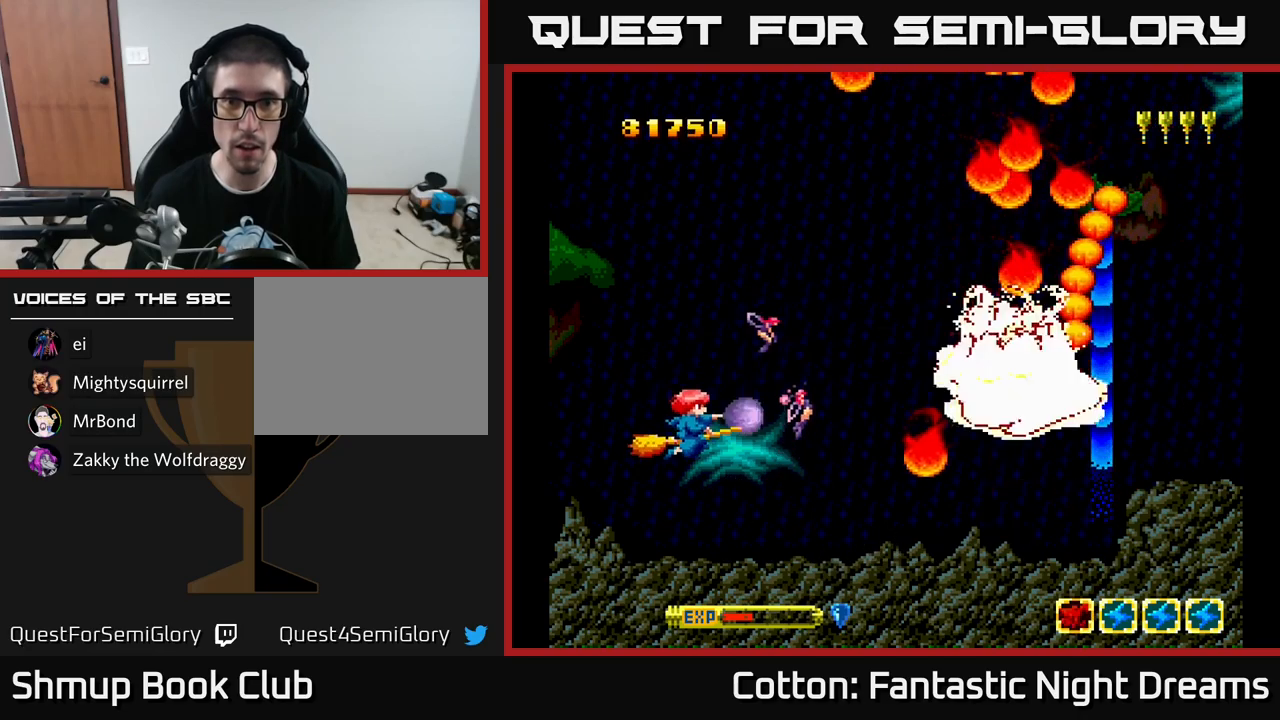
{"buttons": ["B", "Y", "DPAD_UP"], "left_stick": "center", "right_stick": "center", "events": [[50, "DPAD_LEFT", "up"], [67, "DPAD_LEFT", "down"], [84, "DPAD_DOWN", "up"], [134, "DPAD_UP", "down"], [267, "DPAD_LEFT", "up"], [417, "B", "down"]]}
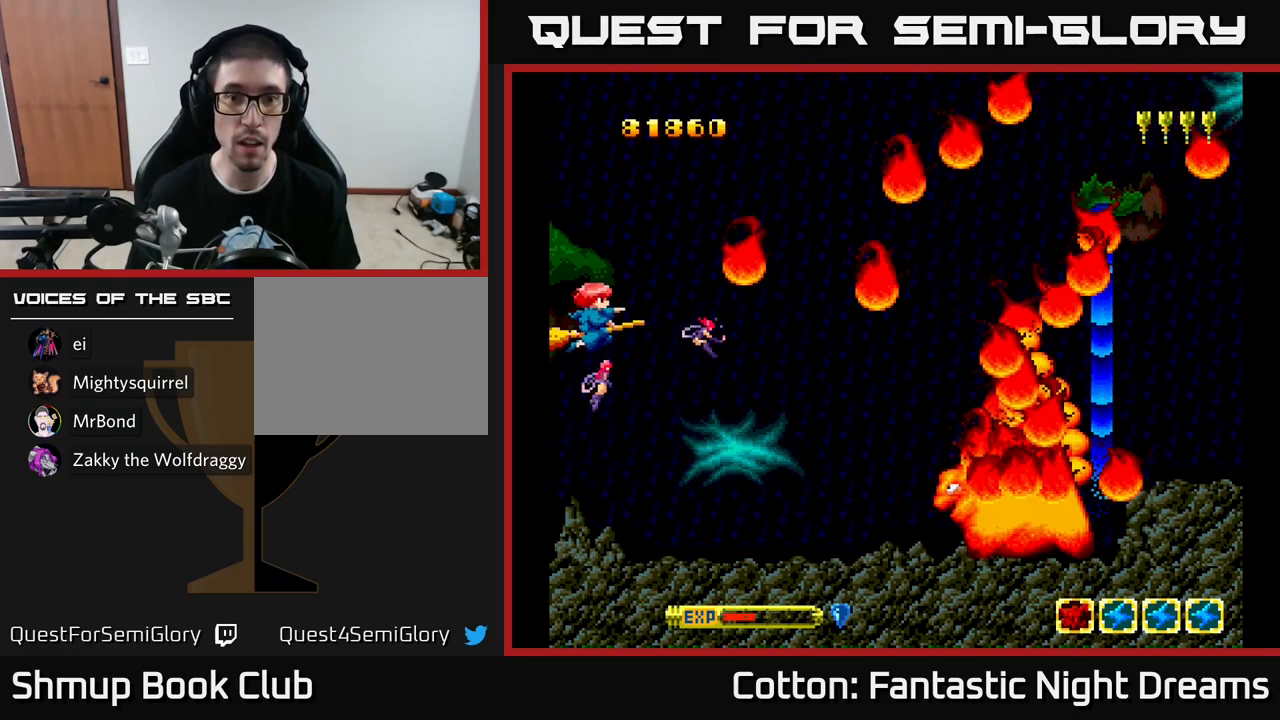
{"buttons": ["B", "Y", "DPAD_DOWN"], "left_stick": "center", "right_stick": "center", "events": [[100, "DPAD_UP", "up"], [117, "DPAD_RIGHT", "down"], [267, "DPAD_RIGHT", "up"], [284, "DPAD_LEFT", "down"], [284, "DPAD_UP", "down"], [400, "DPAD_UP", "up"], [434, "DPAD_LEFT", "up"], [467, "DPAD_DOWN", "down"]]}
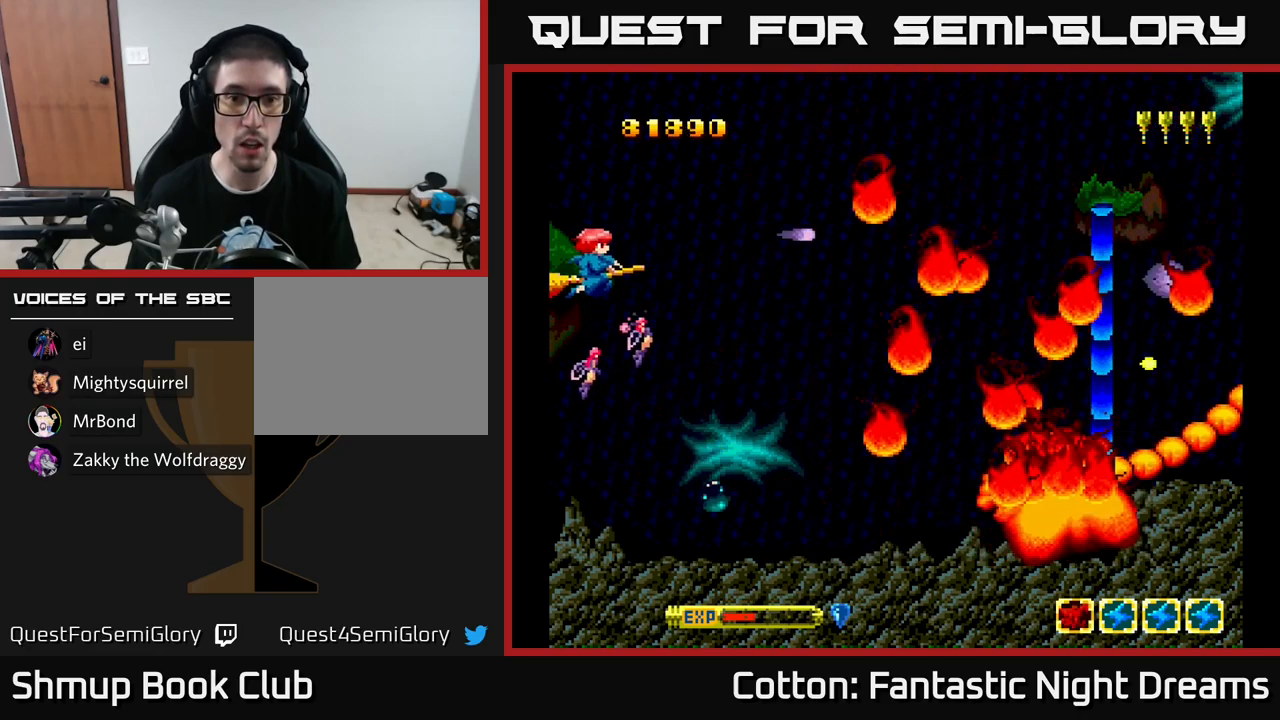
{"buttons": ["Y"], "left_stick": "center", "right_stick": "center", "events": [[134, "DPAD_RIGHT", "down"], [184, "DPAD_DOWN", "up"], [250, "DPAD_RIGHT", "up"], [284, "B", "up"]]}
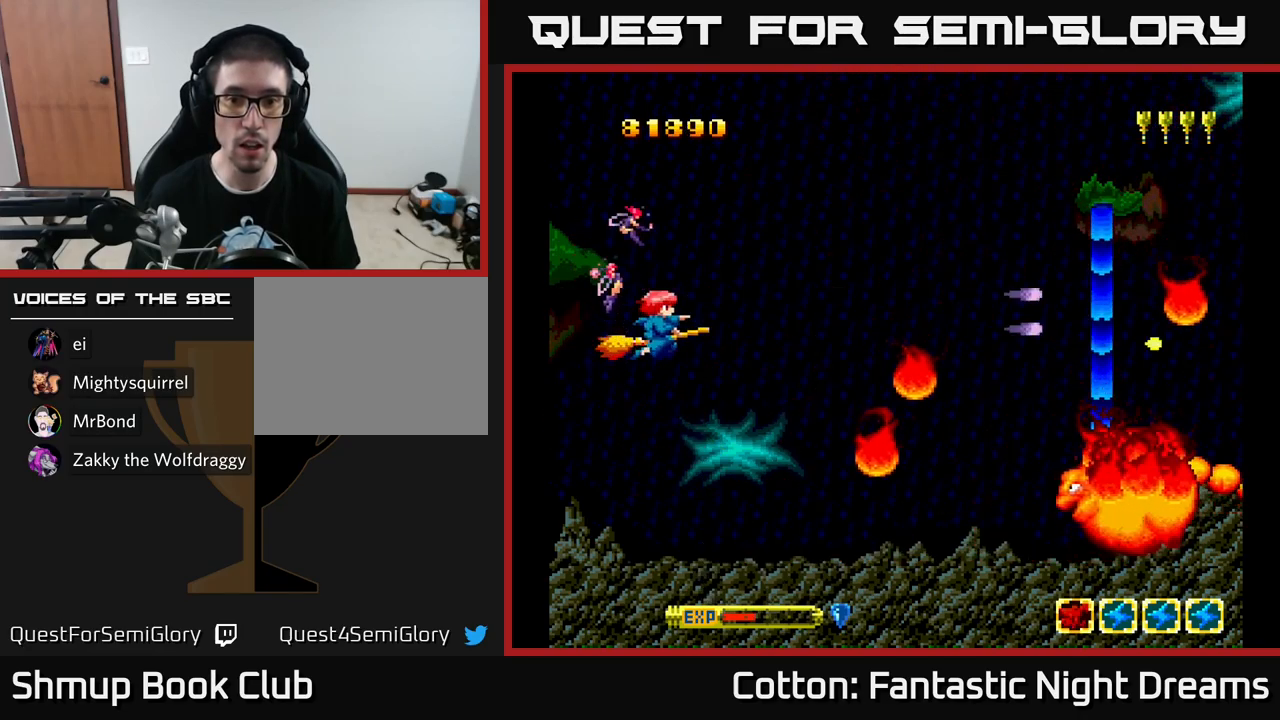
{"buttons": ["Y", "DPAD_RIGHT"], "left_stick": "center", "right_stick": "center", "events": [[17, "DPAD_DOWN", "down"], [384, "DPAD_RIGHT", "down"], [484, "DPAD_DOWN", "up"]]}
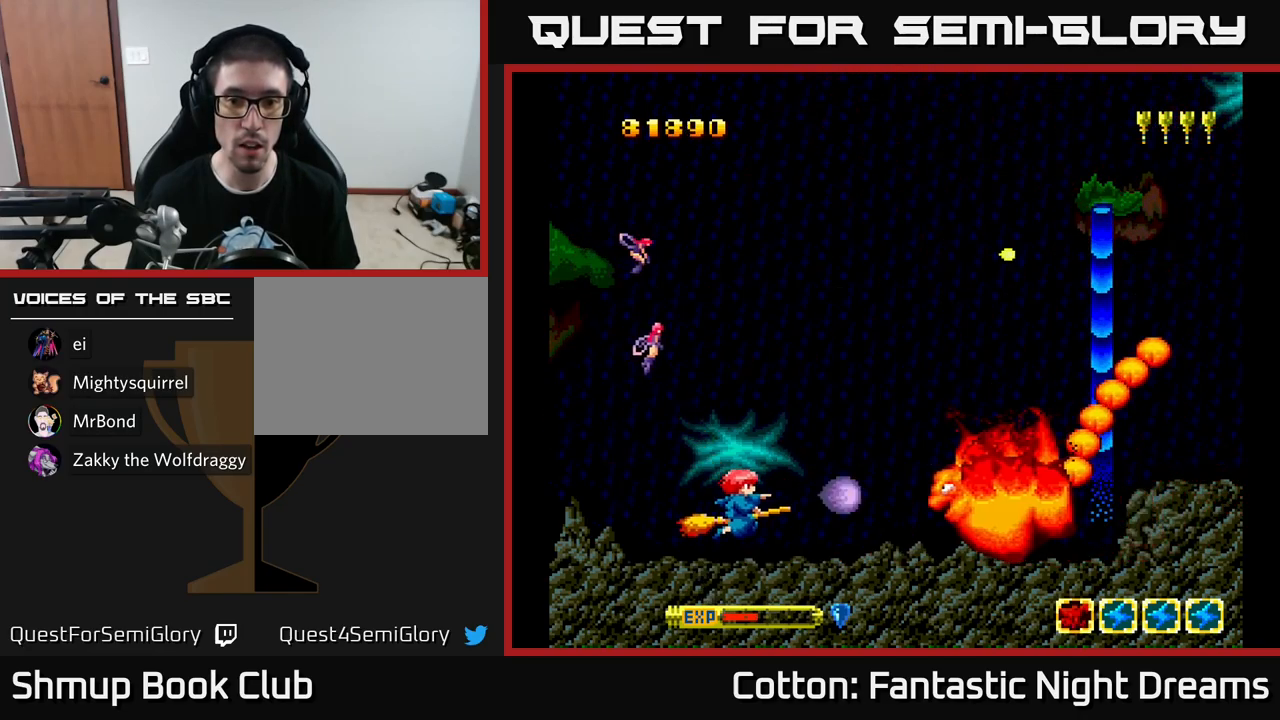
{"buttons": ["B", "Y", "DPAD_UP", "DPAD_LEFT"], "left_stick": "center", "right_stick": "center", "events": [[50, "DPAD_RIGHT", "up"], [67, "DPAD_LEFT", "down"], [67, "DPAD_UP", "down"], [117, "DPAD_UP", "up"], [217, "DPAD_UP", "down"], [250, "DPAD_LEFT", "up"], [417, "B", "down"], [500, "DPAD_LEFT", "down"]]}
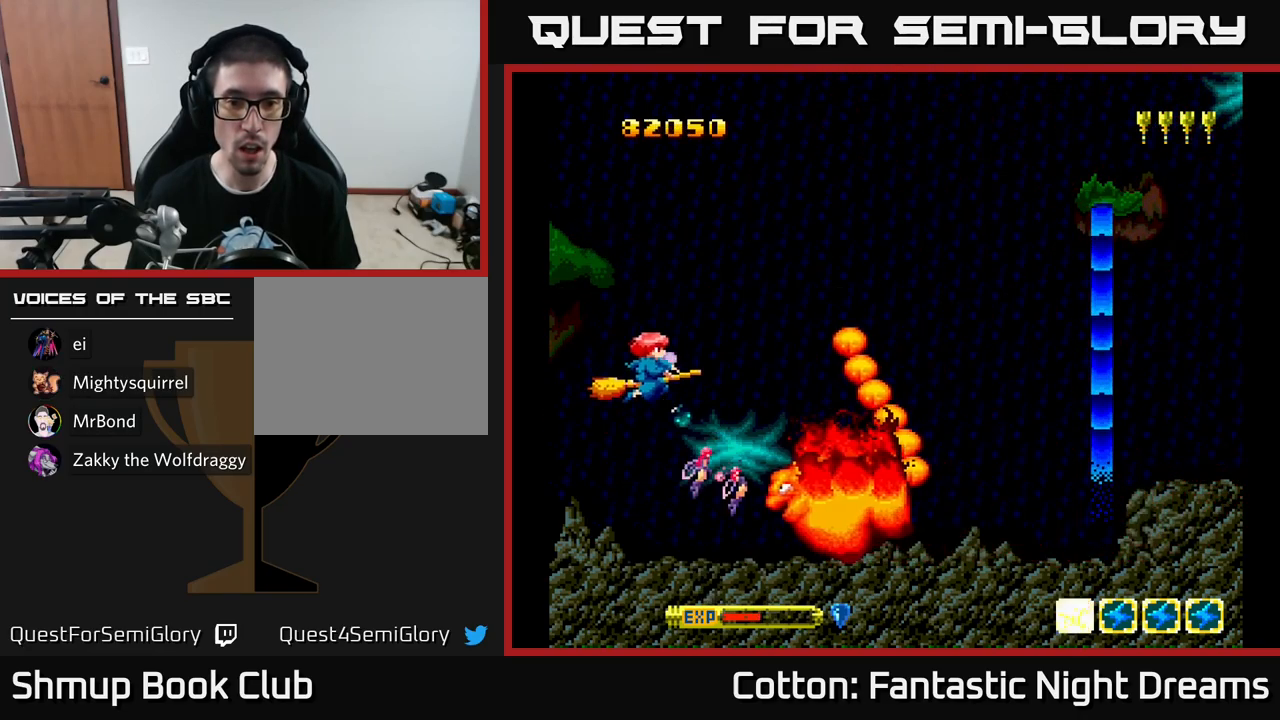
{"buttons": ["B", "Y"], "left_stick": "center", "right_stick": "center", "events": [[150, "DPAD_UP", "up"], [167, "DPAD_LEFT", "up"], [217, "DPAD_LEFT", "down"], [284, "DPAD_LEFT", "up"]]}
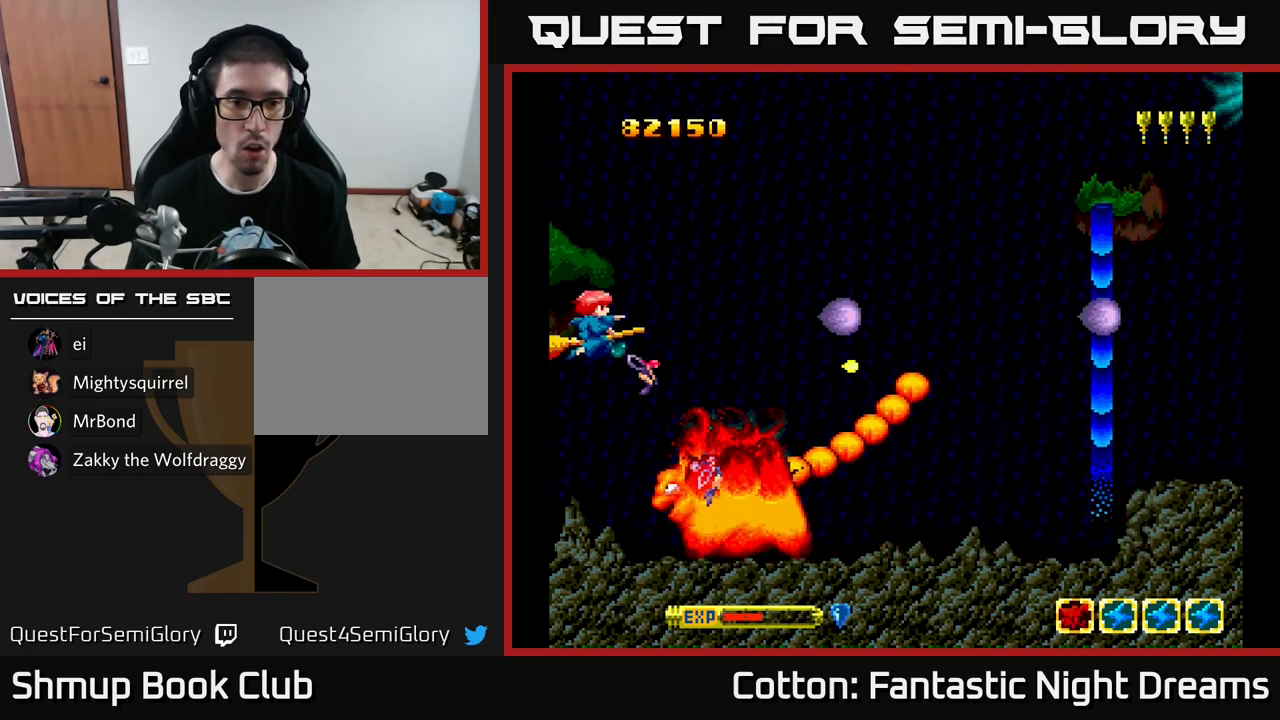
{"buttons": ["B", "Y", "DPAD_UP", "DPAD_RIGHT"], "left_stick": "center", "right_stick": "center", "events": [[184, "DPAD_UP", "down"], [284, "DPAD_RIGHT", "down"]]}
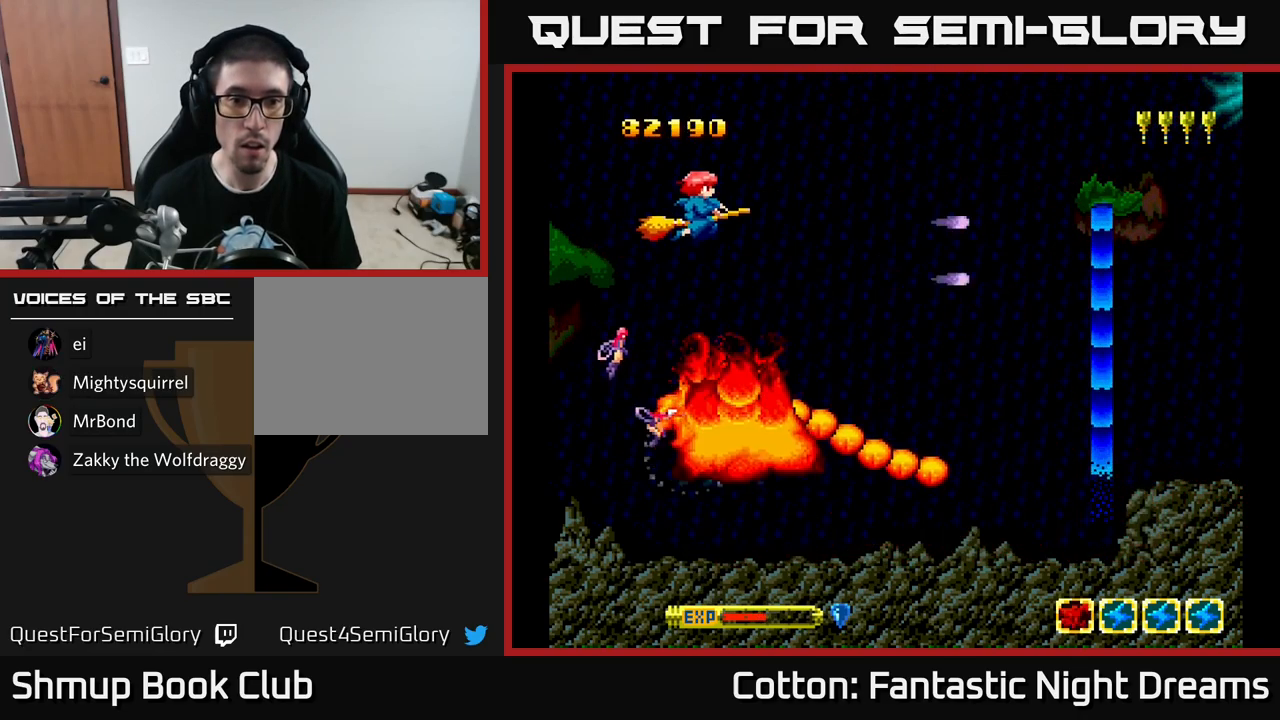
{"buttons": ["B", "Y", "DPAD_UP", "DPAD_RIGHT"], "left_stick": "center", "right_stick": "center", "events": []}
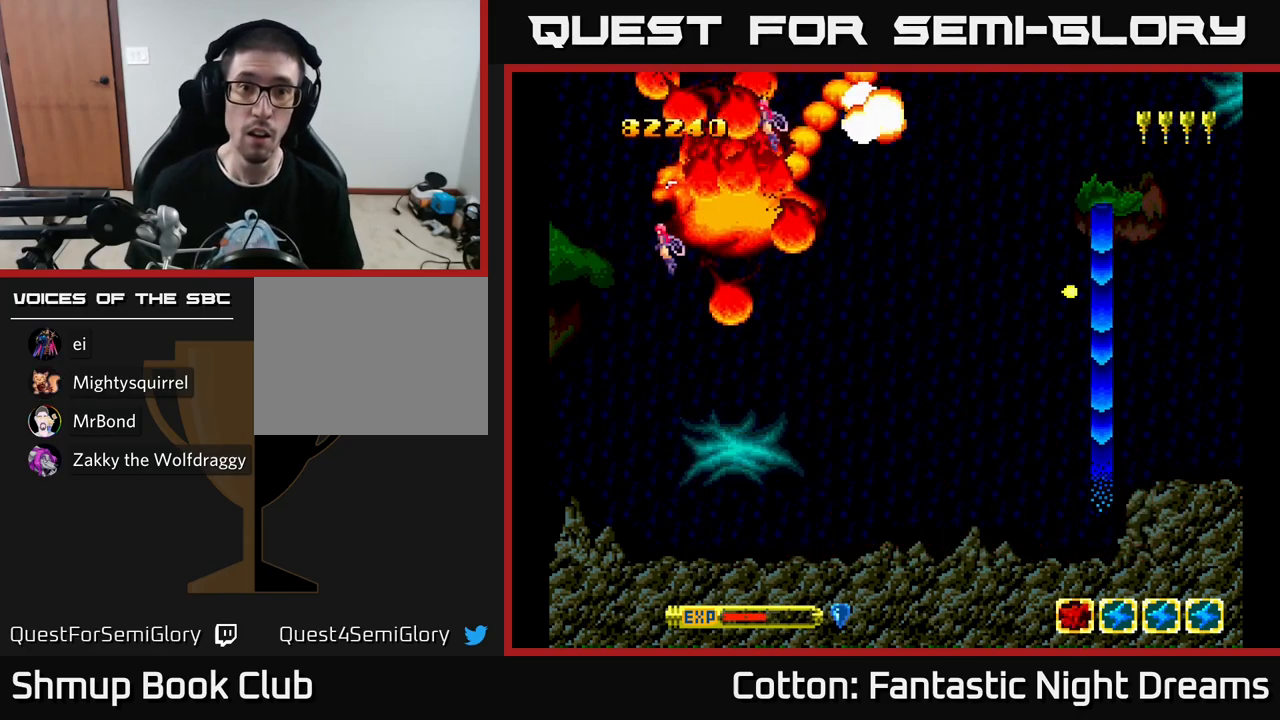
{"buttons": ["Y"], "left_stick": "center", "right_stick": "center", "events": [[50, "B", "up"], [150, "DPAD_UP", "up"], [267, "DPAD_RIGHT", "up"]]}
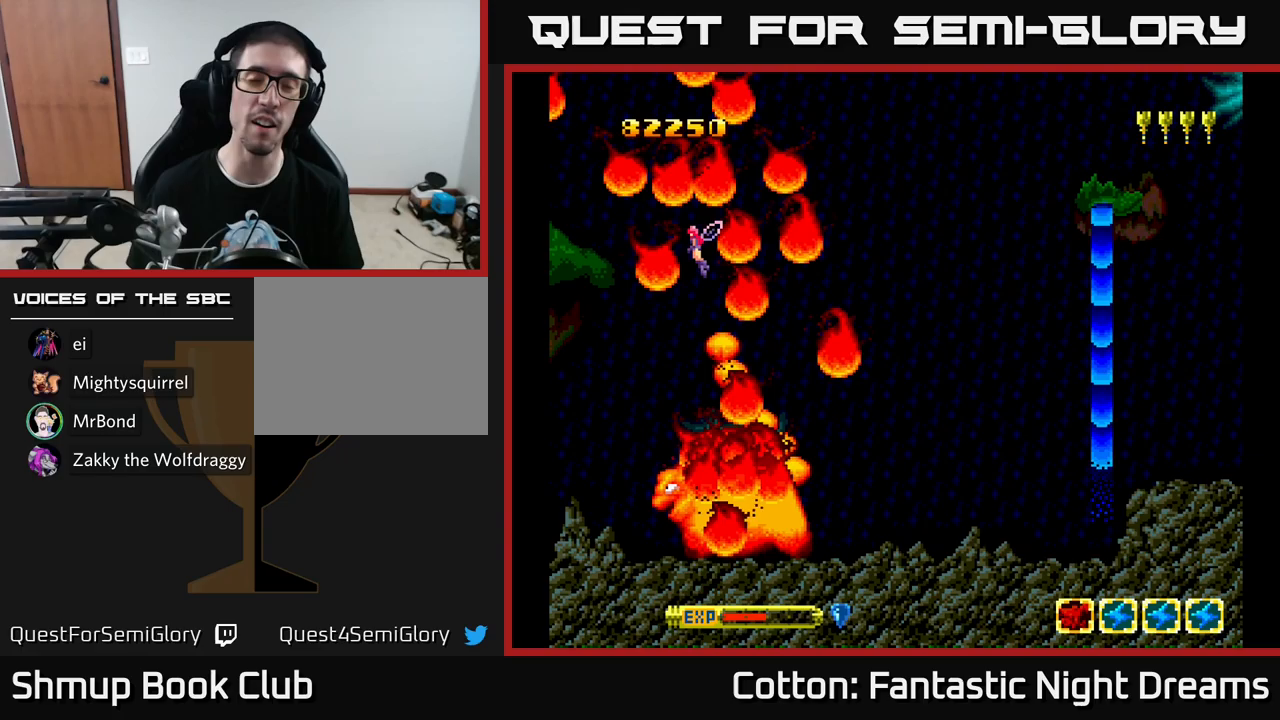
{"buttons": ["Y"], "left_stick": "center", "right_stick": "center", "events": []}
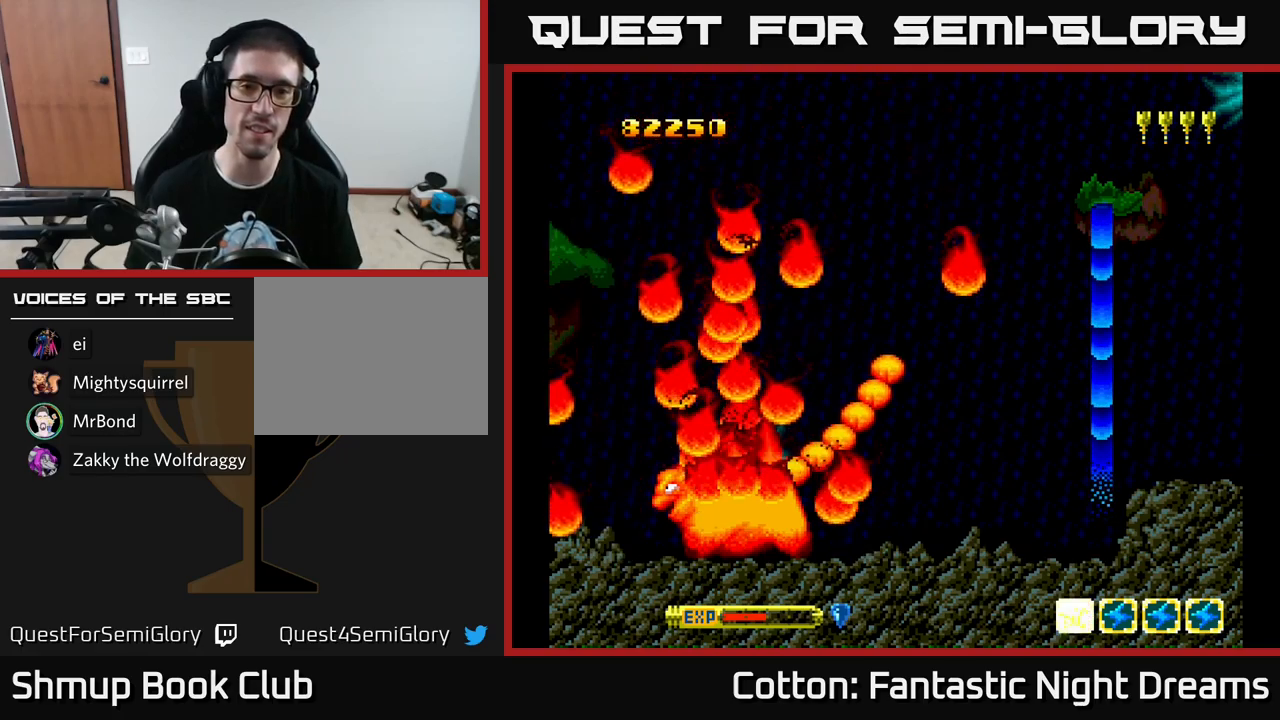
{"buttons": ["Y"], "left_stick": "center", "right_stick": "center", "events": []}
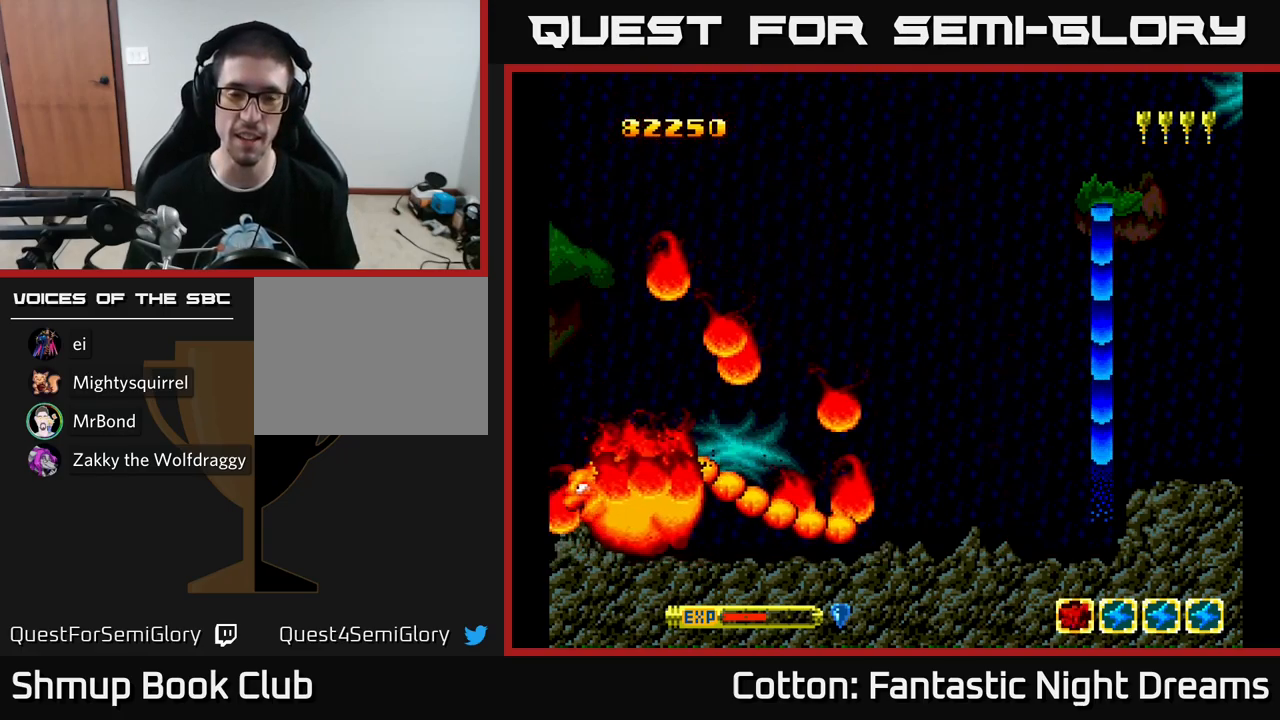
{"buttons": ["Y", "DPAD_DOWN"], "left_stick": "center", "right_stick": "center", "events": [[133, "Y", "up"], [200, "DPAD_DOWN", "down"], [267, "Y", "down"]]}
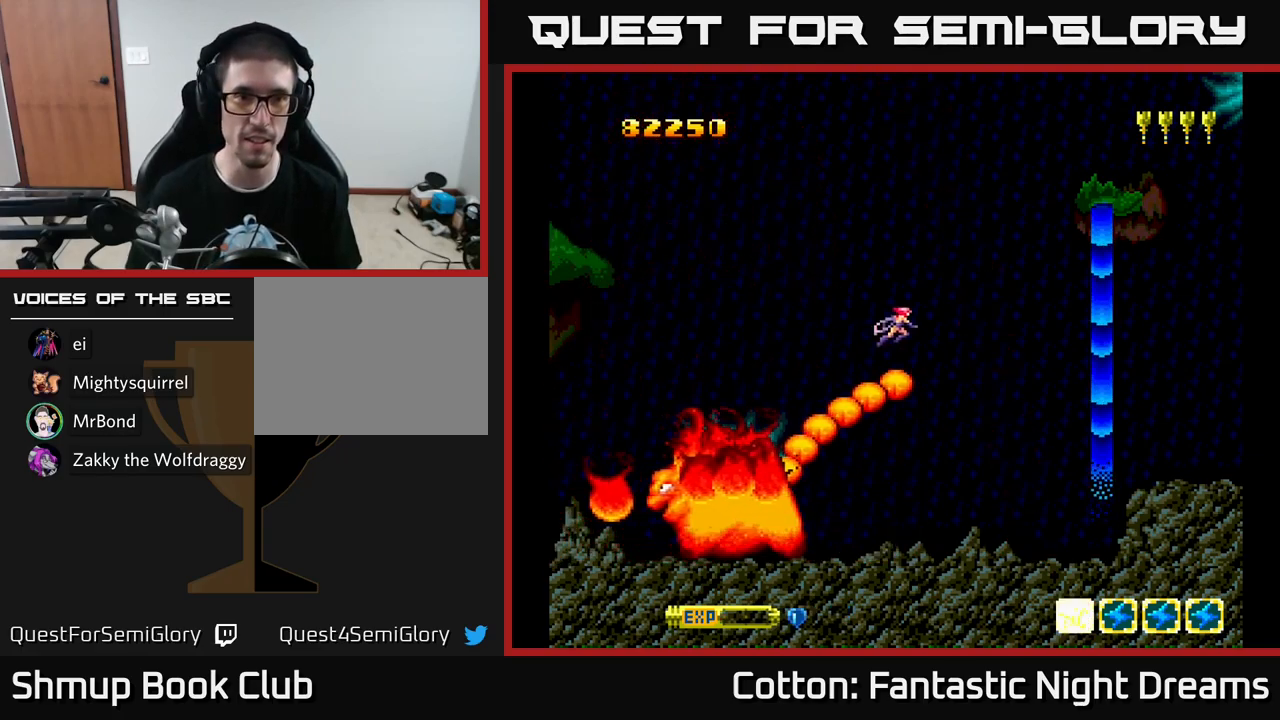
{"buttons": ["DPAD_DOWN"], "left_stick": "center", "right_stick": "center", "events": [[483, "Y", "up"]]}
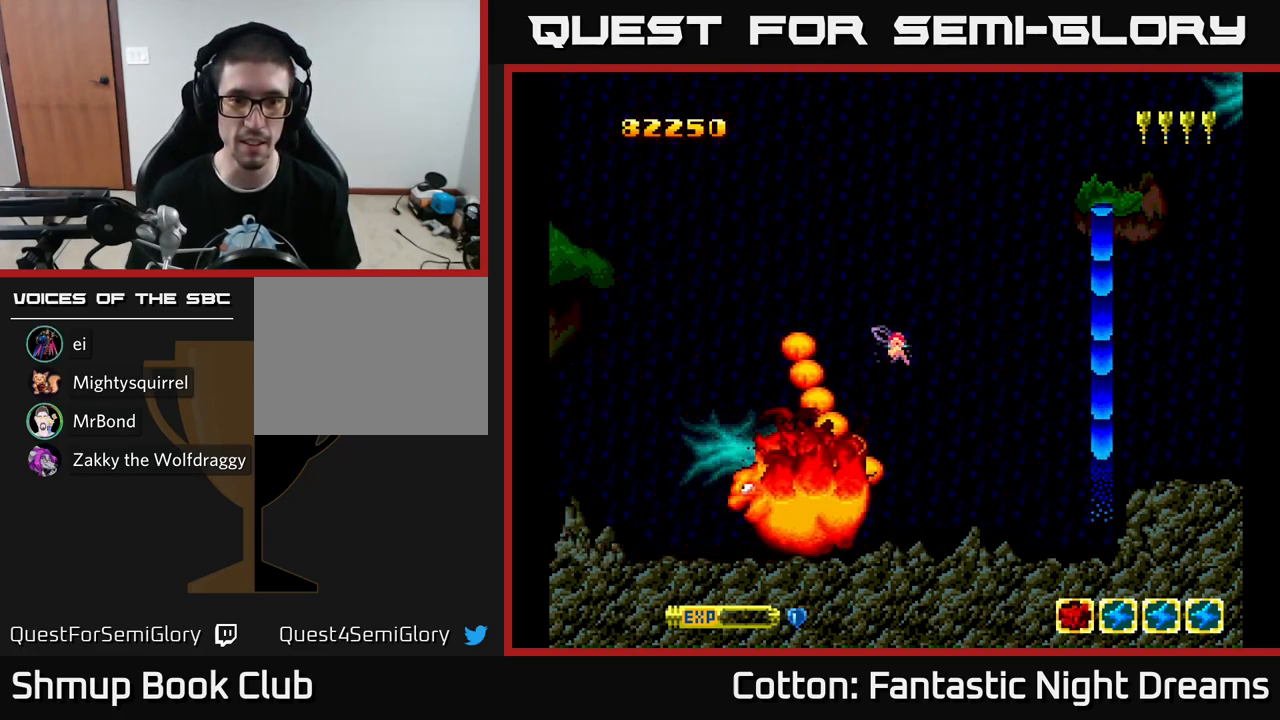
{"buttons": ["Y", "DPAD_DOWN"], "left_stick": "center", "right_stick": "center", "events": [[200, "Y", "down"], [267, "DPAD_RIGHT", "down"], [350, "DPAD_RIGHT", "up"]]}
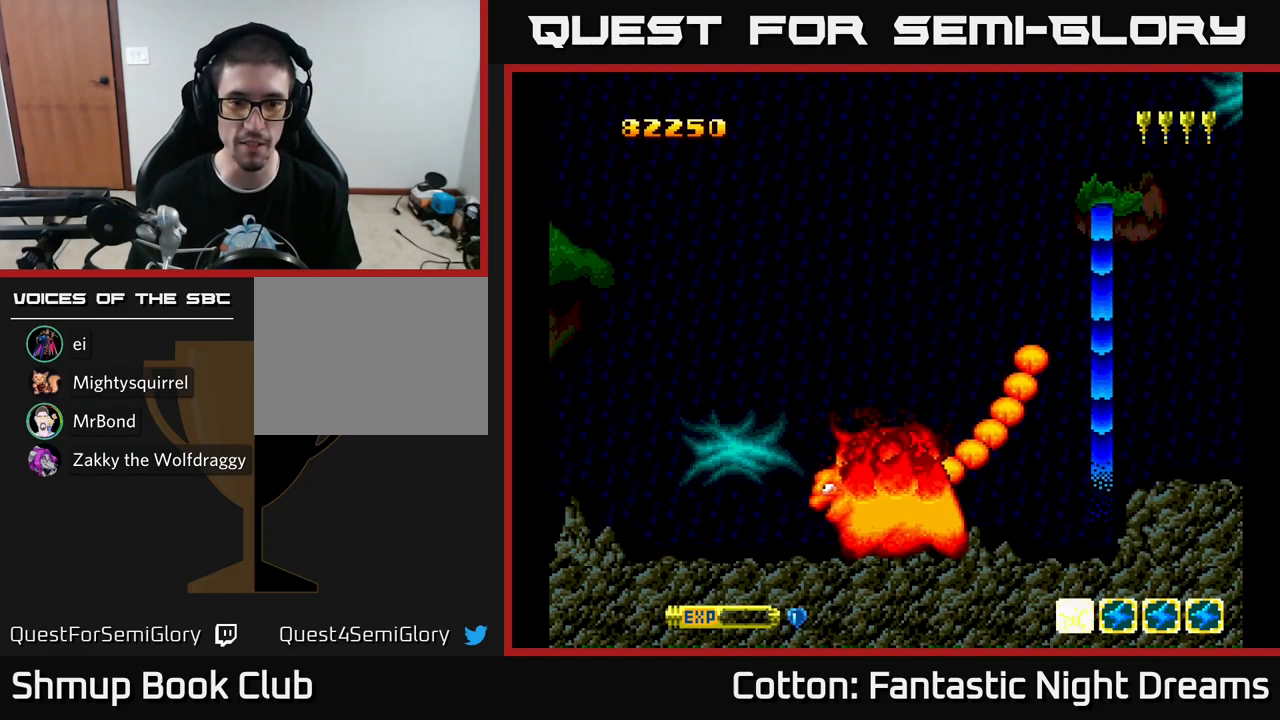
{"buttons": ["Y", "DPAD_DOWN", "DPAD_RIGHT"], "left_stick": "center", "right_stick": "center", "events": [[133, "DPAD_RIGHT", "down"]]}
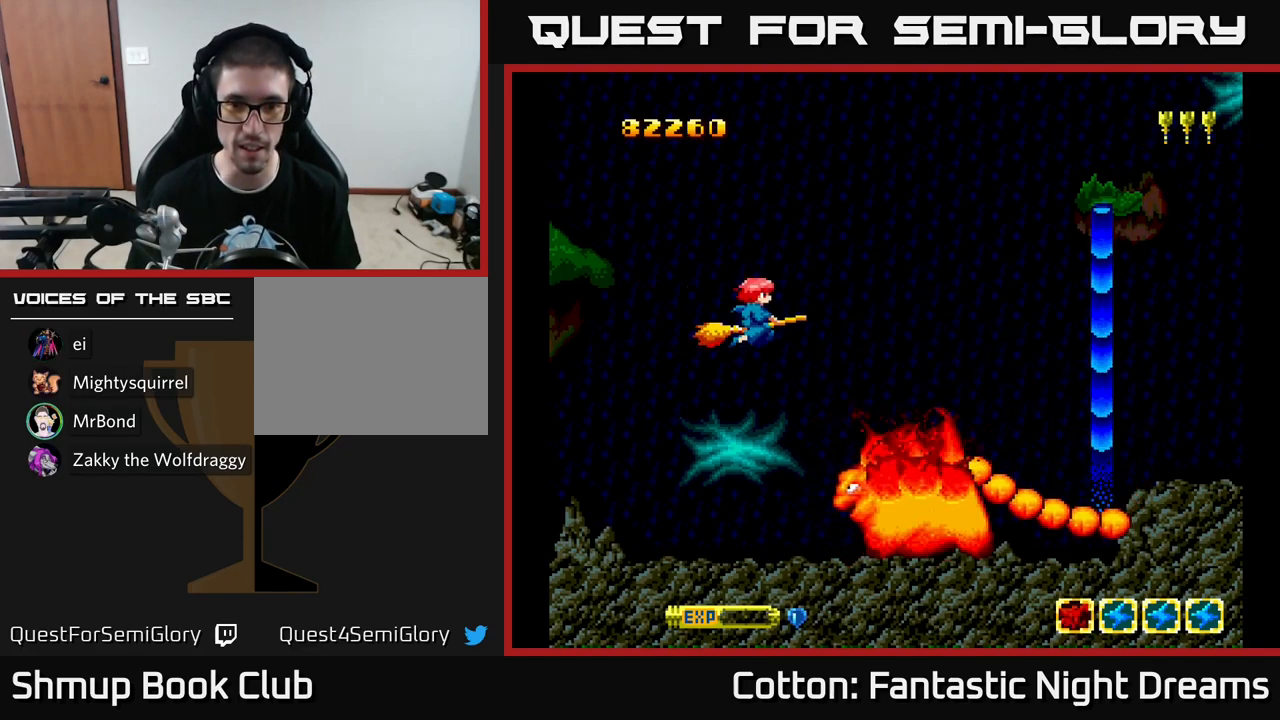
{"buttons": ["Y", "DPAD_UP"], "left_stick": "center", "right_stick": "center", "events": [[50, "DPAD_RIGHT", "up"], [450, "DPAD_RIGHT", "down"], [500, "DPAD_DOWN", "up"], [500, "DPAD_RIGHT", "up"], [500, "DPAD_UP", "down"]]}
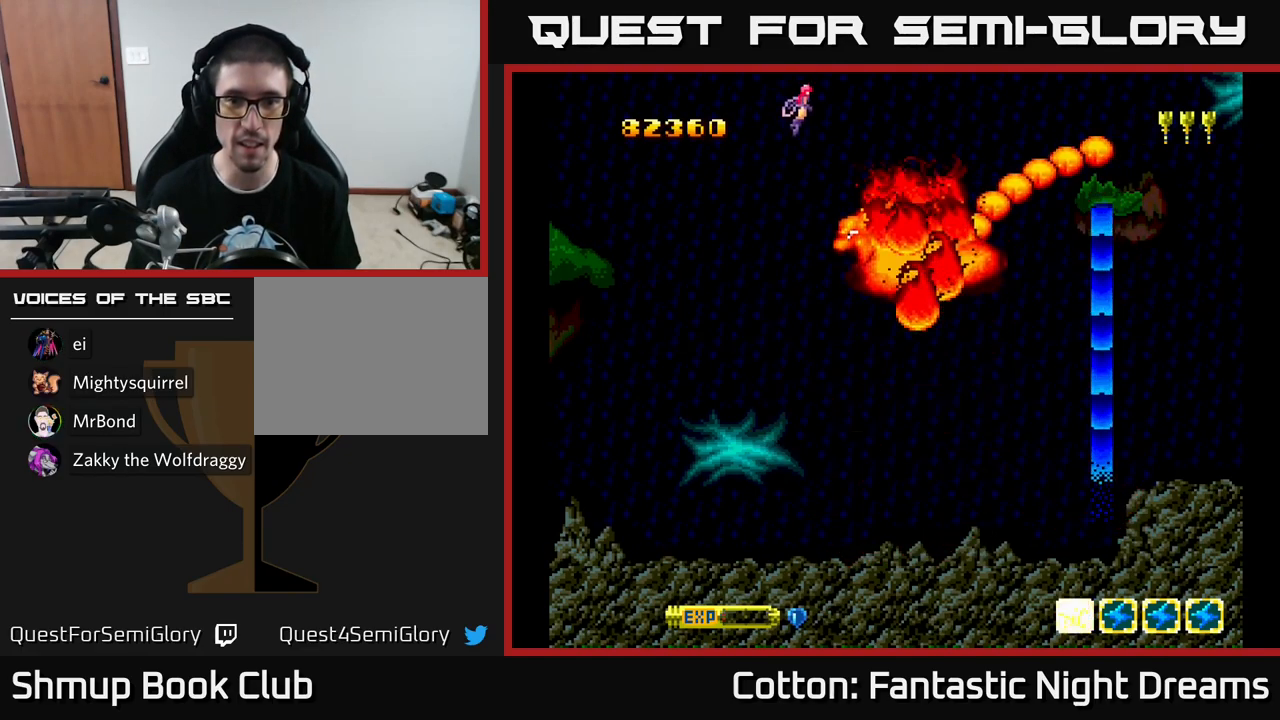
{"buttons": ["Y", "DPAD_UP"], "left_stick": "center", "right_stick": "center", "events": []}
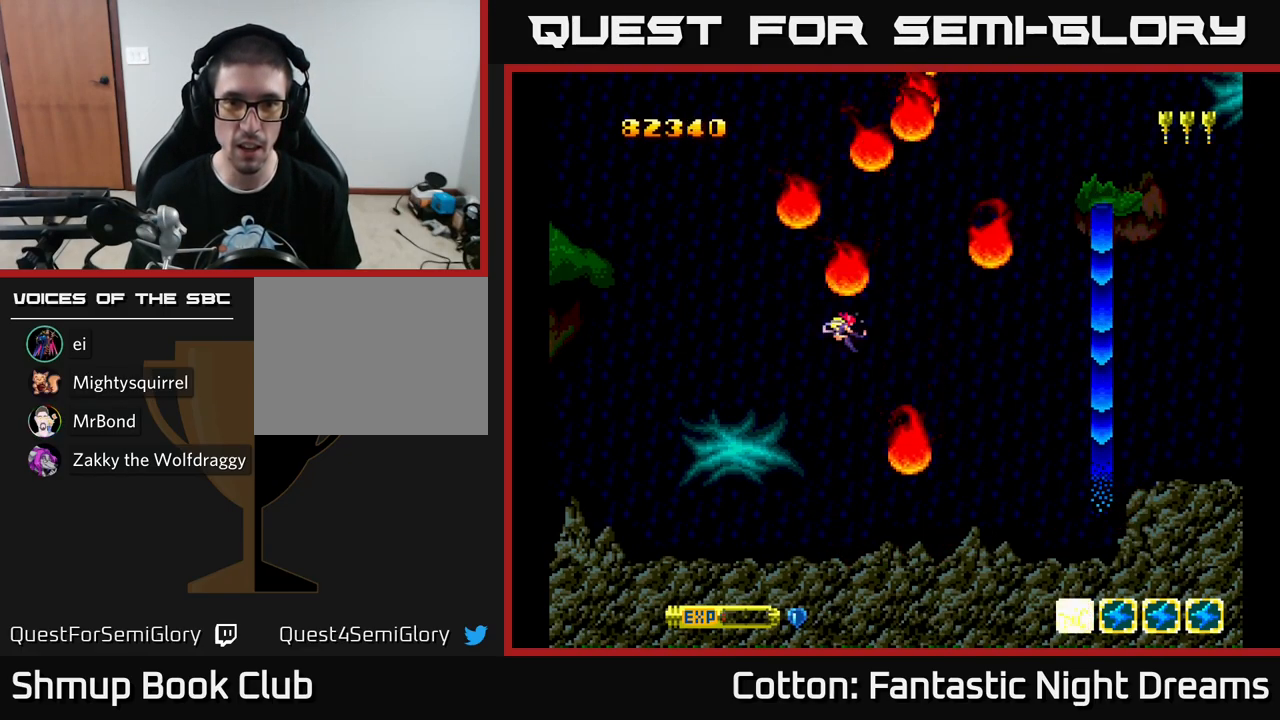
{"buttons": ["Y", "DPAD_UP"], "left_stick": "center", "right_stick": "center", "events": [[17, "DPAD_UP", "up"], [33, "DPAD_DOWN", "down"], [400, "DPAD_RIGHT", "down"], [417, "DPAD_DOWN", "up"], [450, "DPAD_UP", "down"], [500, "DPAD_RIGHT", "up"]]}
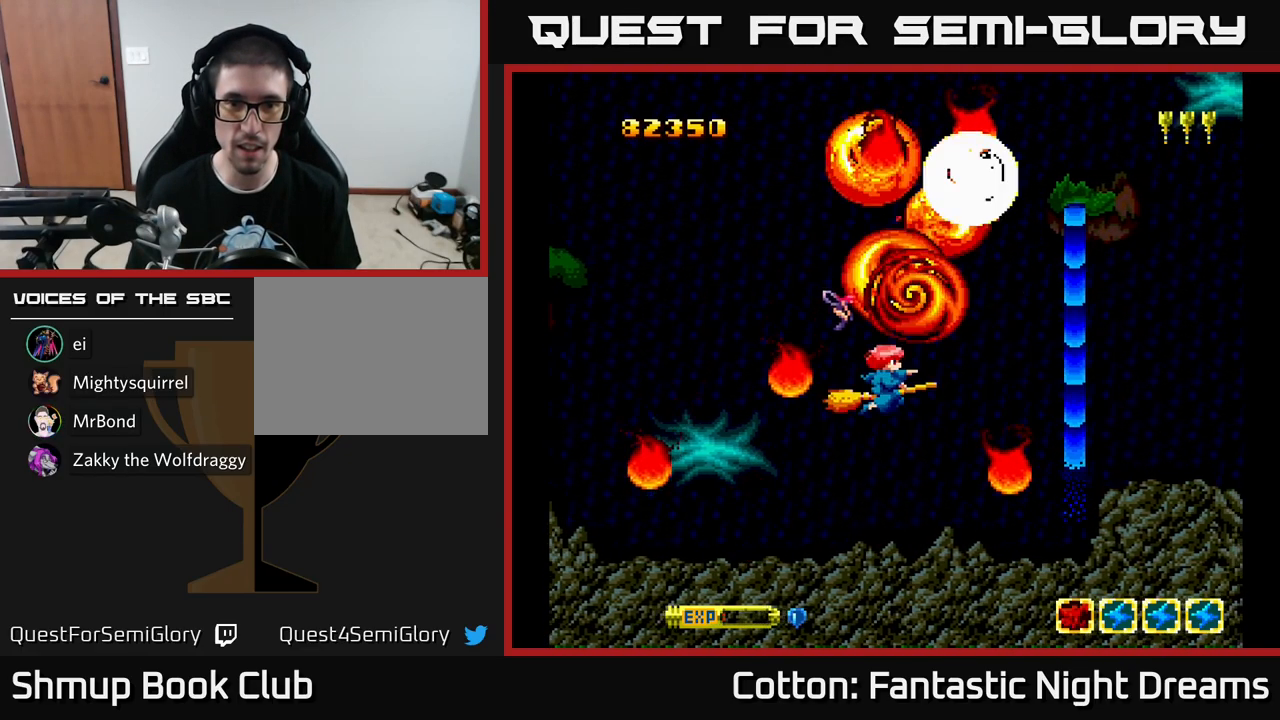
{"buttons": ["Y", "DPAD_LEFT"], "left_stick": "center", "right_stick": "center", "events": [[417, "DPAD_LEFT", "down"], [467, "DPAD_UP", "up"]]}
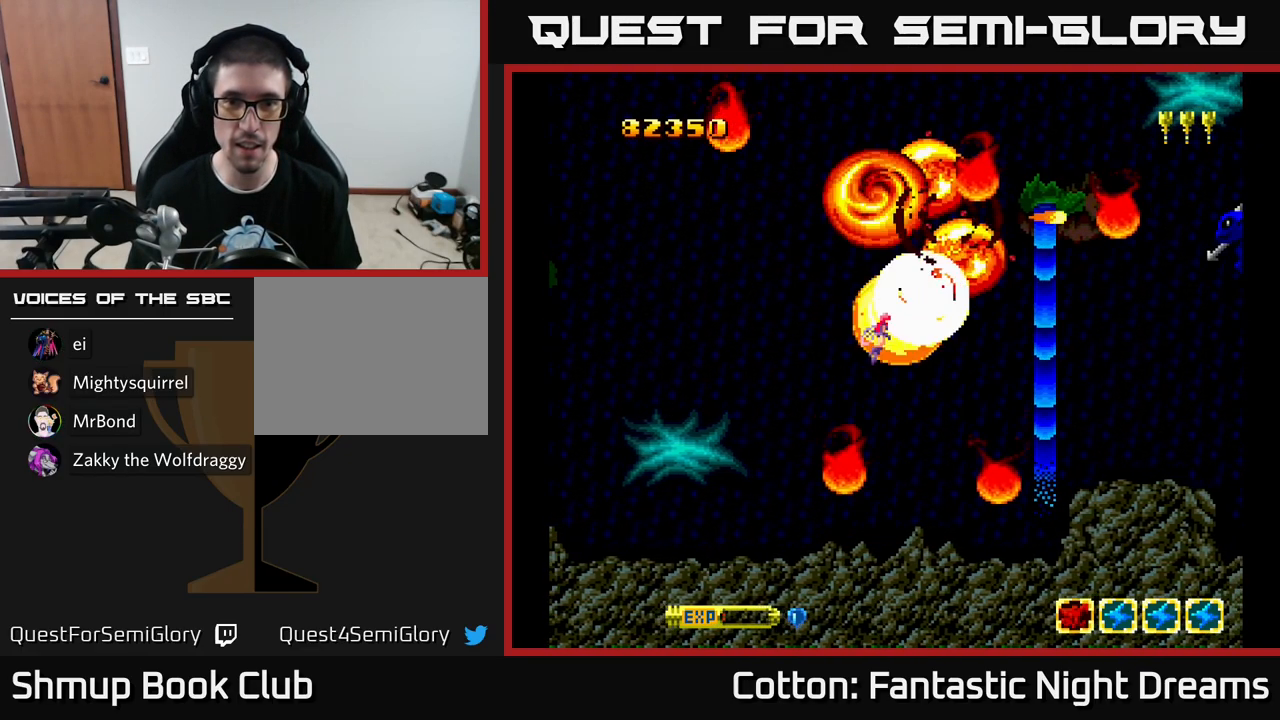
{"buttons": ["Y", "DPAD_UP", "DPAD_LEFT"], "left_stick": "center", "right_stick": "center", "events": [[17, "DPAD_DOWN", "down"], [50, "DPAD_LEFT", "up"], [183, "DPAD_RIGHT", "down"], [399, "DPAD_DOWN", "up"], [399, "DPAD_RIGHT", "up"], [416, "DPAD_LEFT", "down"], [433, "DPAD_UP", "down"]]}
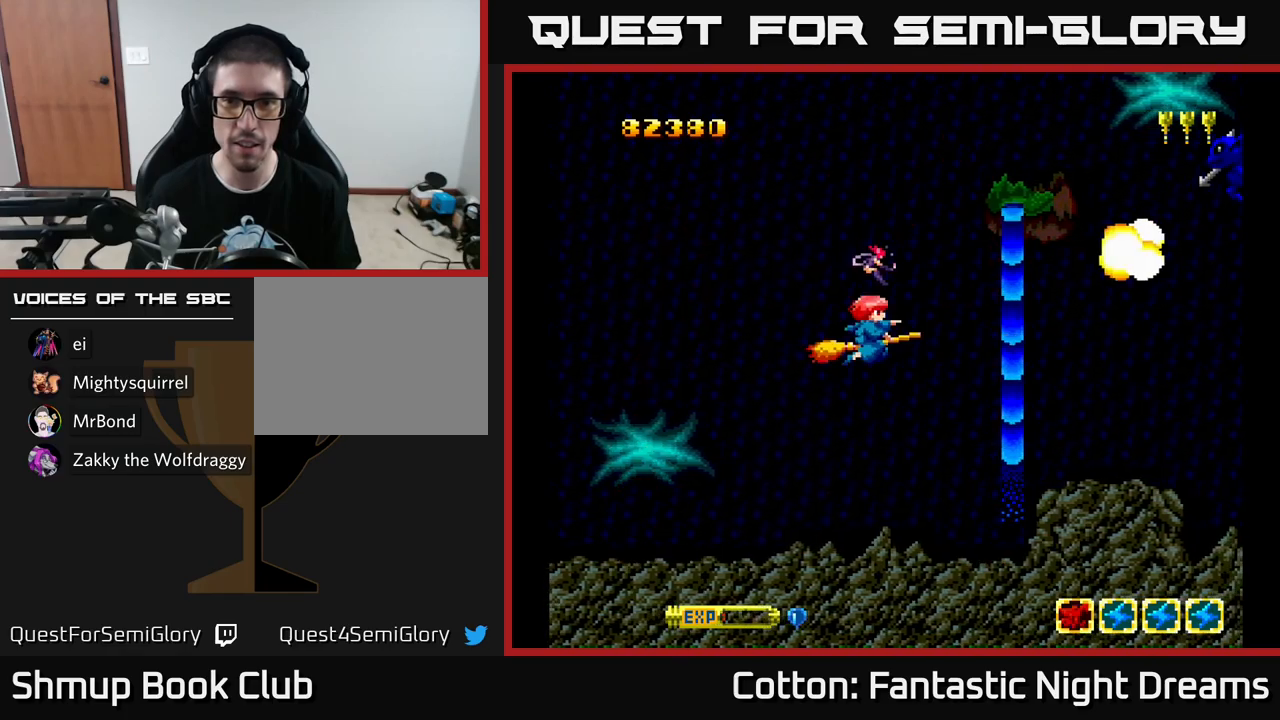
{"buttons": ["Y", "DPAD_DOWN", "DPAD_LEFT"], "left_stick": "center", "right_stick": "center", "events": [[17, "DPAD_LEFT", "up"], [200, "DPAD_RIGHT", "down"], [267, "DPAD_RIGHT", "up"], [433, "DPAD_LEFT", "down"], [450, "DPAD_UP", "up"], [500, "DPAD_DOWN", "down"]]}
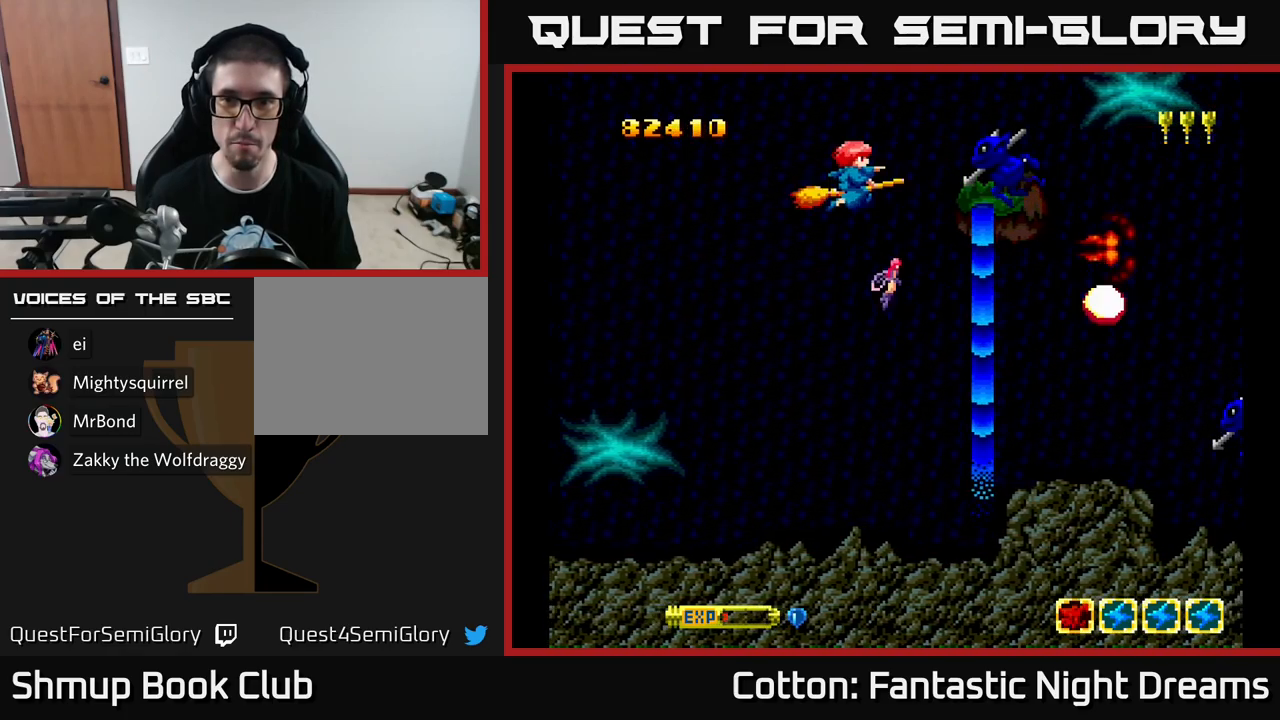
{"buttons": ["Y", "DPAD_DOWN"], "left_stick": "center", "right_stick": "center", "events": [[83, "DPAD_LEFT", "up"]]}
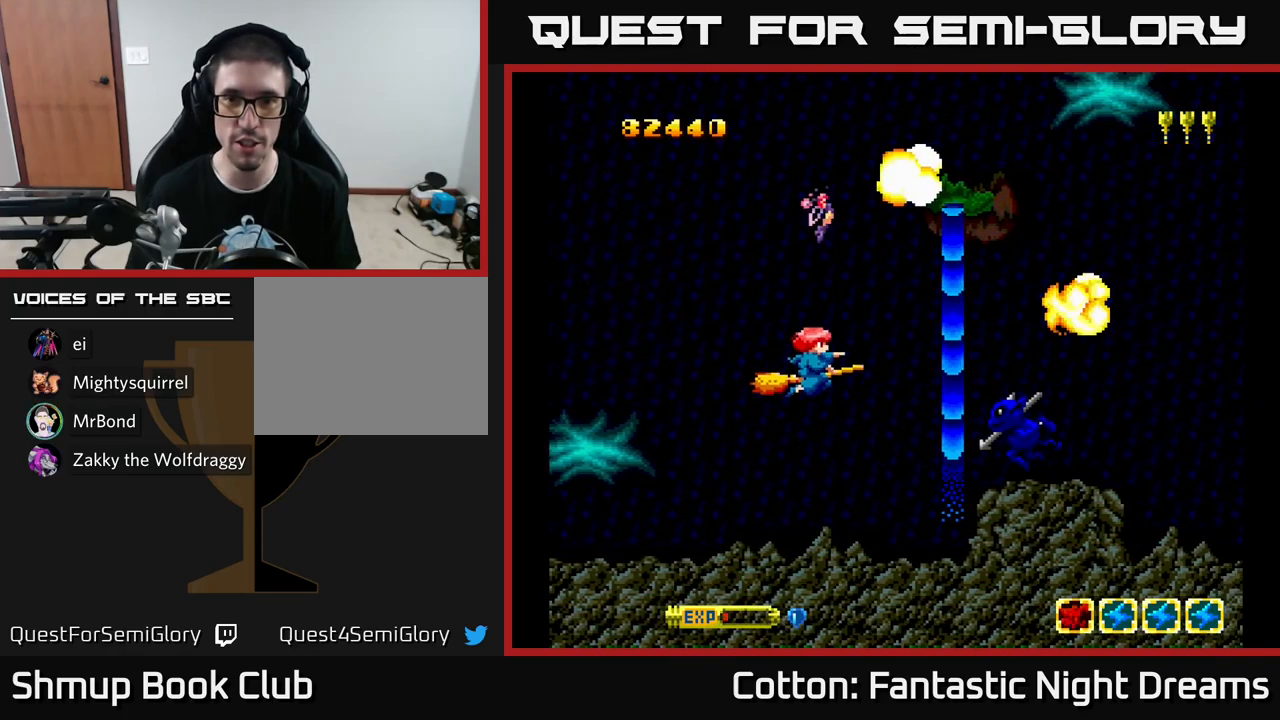
{"buttons": ["Y", "DPAD_UP"], "left_stick": "center", "right_stick": "center", "events": [[183, "DPAD_LEFT", "down"], [233, "DPAD_DOWN", "up"], [333, "DPAD_UP", "down"], [417, "DPAD_LEFT", "up"]]}